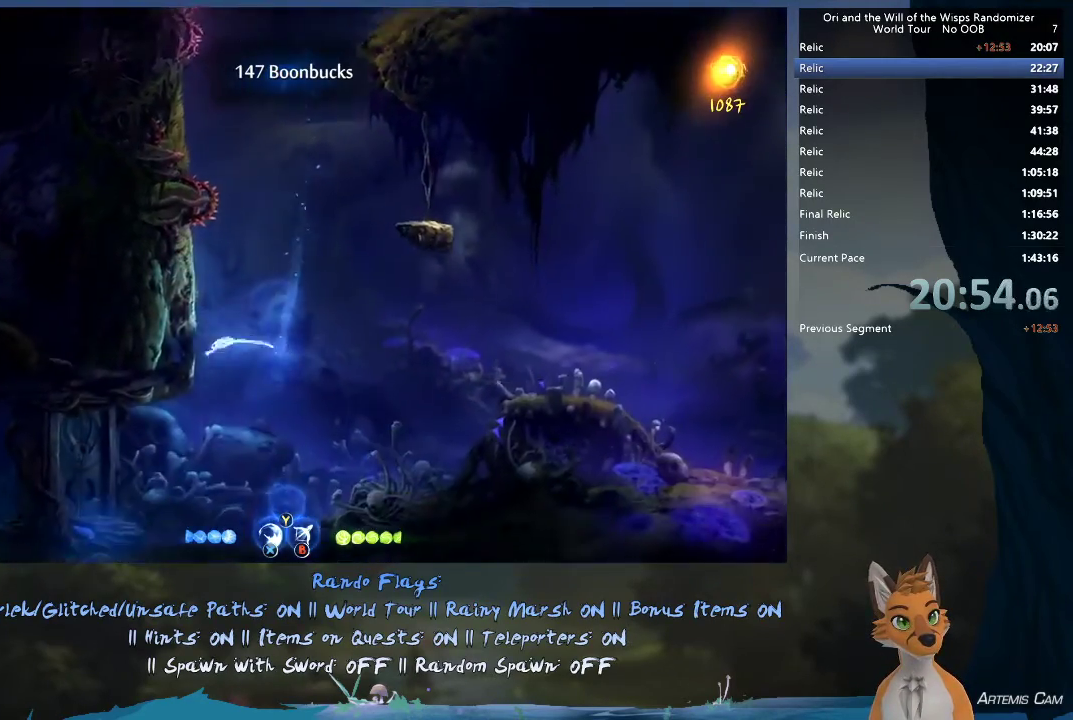
Gameplay with a controller (Xbox layout); each line is a JSON object with the inputs held at the frame after it (dt_ms = milliseconds from this image to that frame). "events" lists button and stick changes between this image and that frame as [ms after this image, input, new state], when the widget could be followed in between. This overlay highlights the sticks when they move; stick clicks (L3 R3) are not distinguishable. Not read: L3 R3.
{"dt_ms": 800, "buttons": [], "left_stick": "up-left", "right_stick": "center", "events": [[100, "R1", "up"], [600, "left_stick", "up-left"]]}
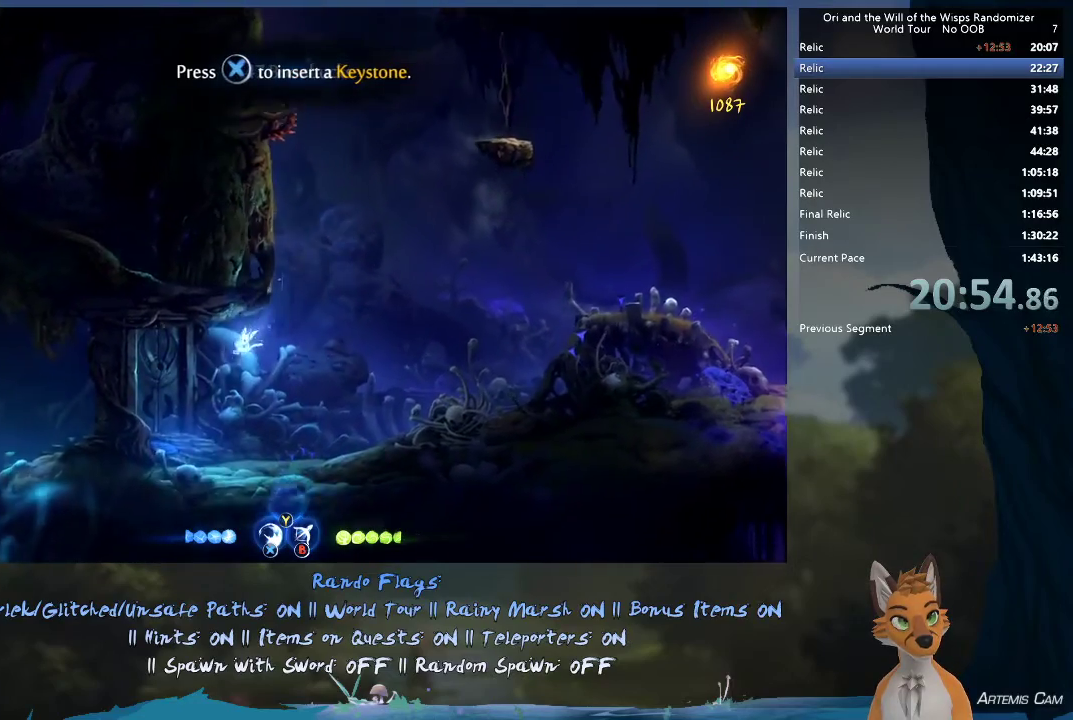
{"dt_ms": 400, "buttons": ["A"], "left_stick": "right", "right_stick": "center", "events": [[67, "left_stick", "left"], [133, "left_stick", "up-left"], [300, "left_stick", "right"], [383, "A", "down"]]}
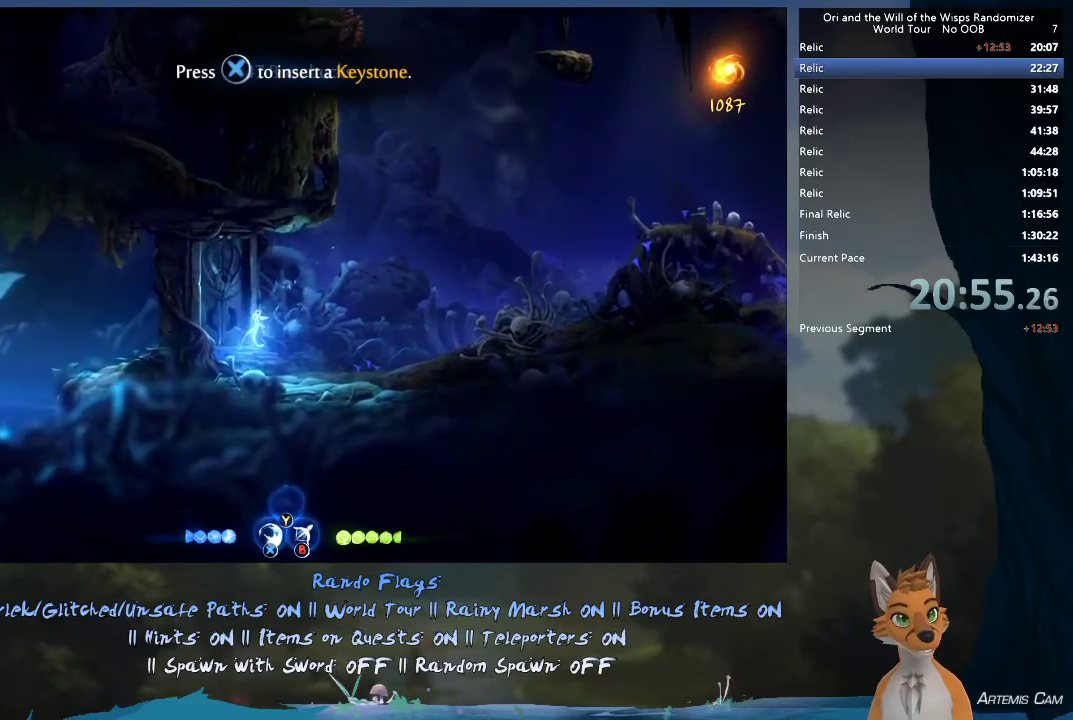
{"dt_ms": 400, "buttons": [], "left_stick": "right", "right_stick": "center", "events": [[383, "A", "up"]]}
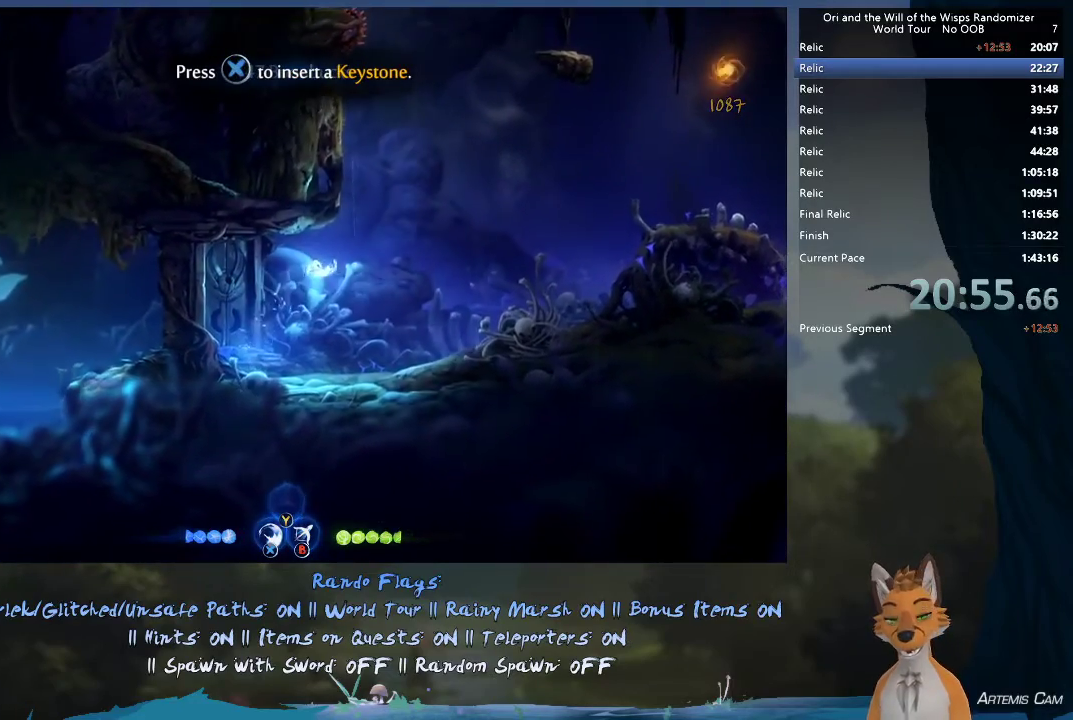
{"dt_ms": 600, "buttons": [], "left_stick": "up-left", "right_stick": "center", "events": [[150, "left_stick", "center"], [200, "left_stick", "up-left"]]}
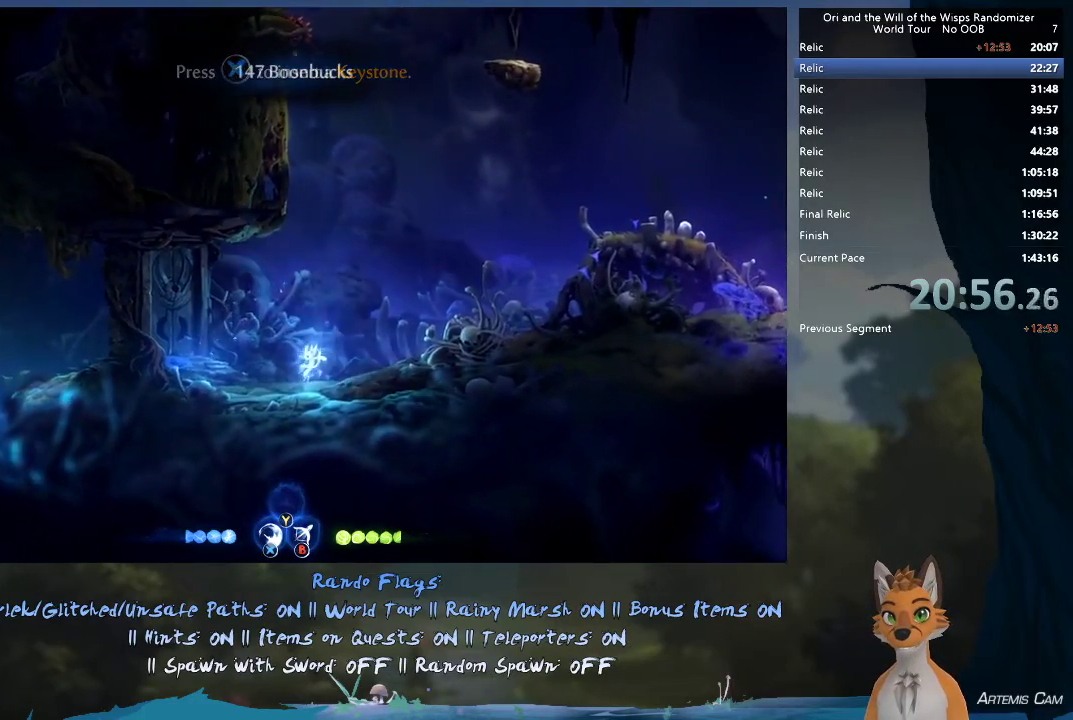
{"dt_ms": 400, "buttons": [], "left_stick": "up-left", "right_stick": "center", "events": [[150, "A", "down"], [283, "X", "down"], [317, "A", "up"], [367, "X", "up"]]}
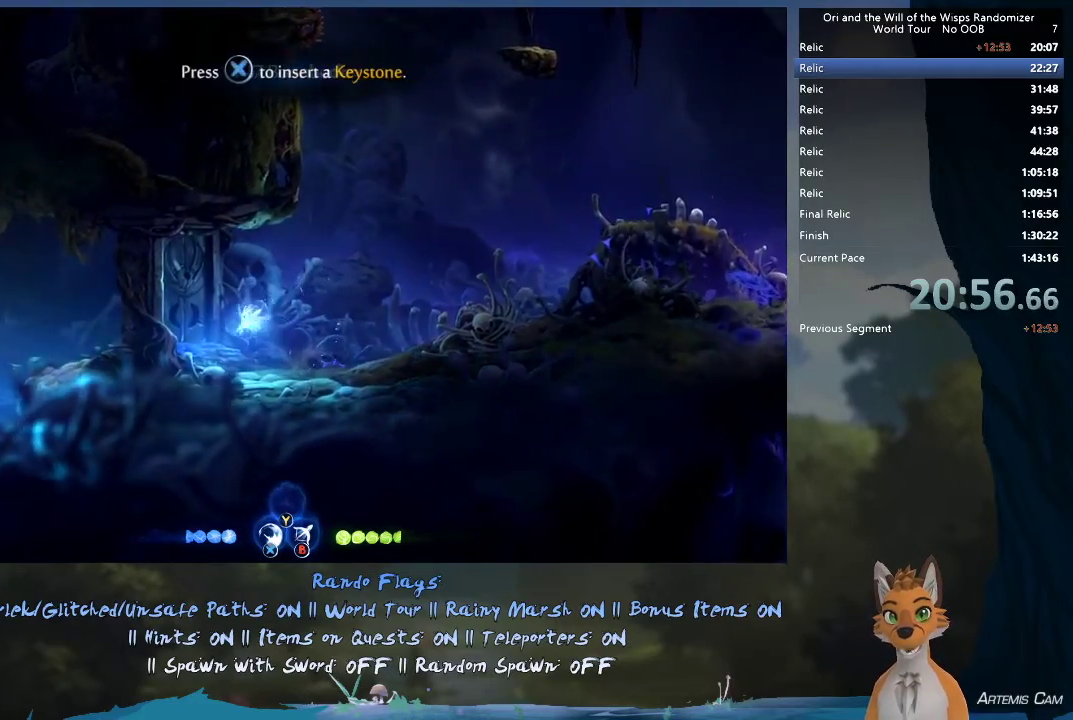
{"dt_ms": 400, "buttons": ["X"], "left_stick": "up-left", "right_stick": "center", "events": [[50, "X", "down"], [50, "left_stick", "left"], [117, "X", "up"], [183, "left_stick", "up-left"], [200, "X", "down"], [267, "X", "up"], [333, "X", "down"]]}
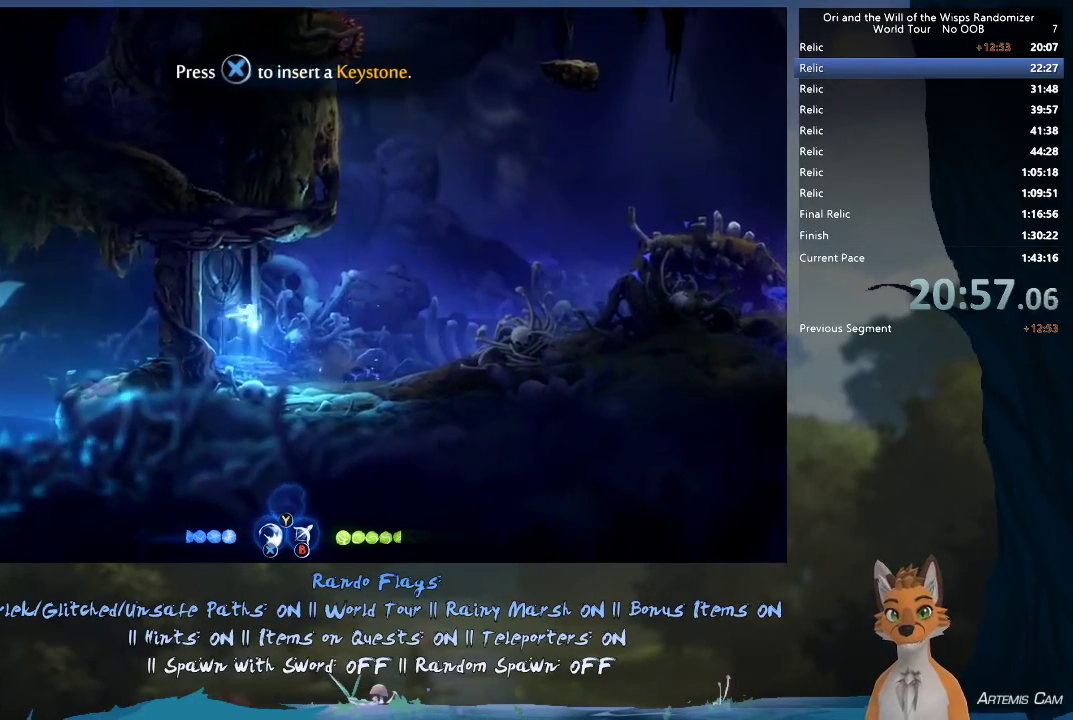
{"dt_ms": 300, "buttons": [], "left_stick": "center", "right_stick": "center", "events": [[17, "X", "up"], [233, "left_stick", "center"]]}
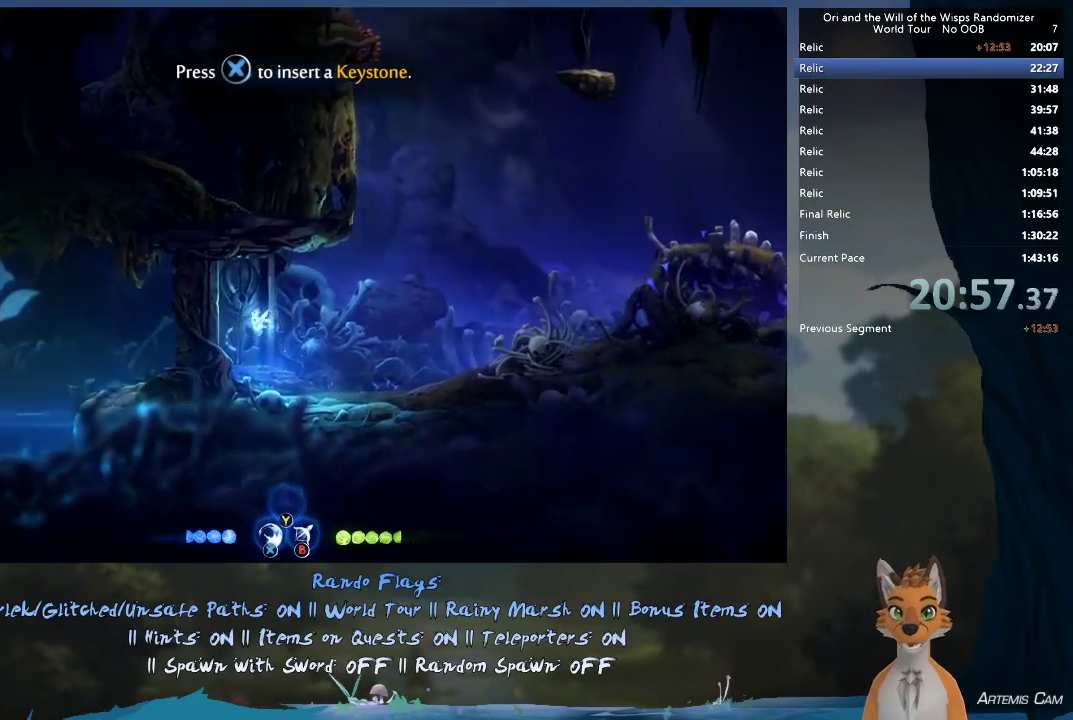
{"dt_ms": 400, "buttons": [], "left_stick": "center", "right_stick": "center", "events": []}
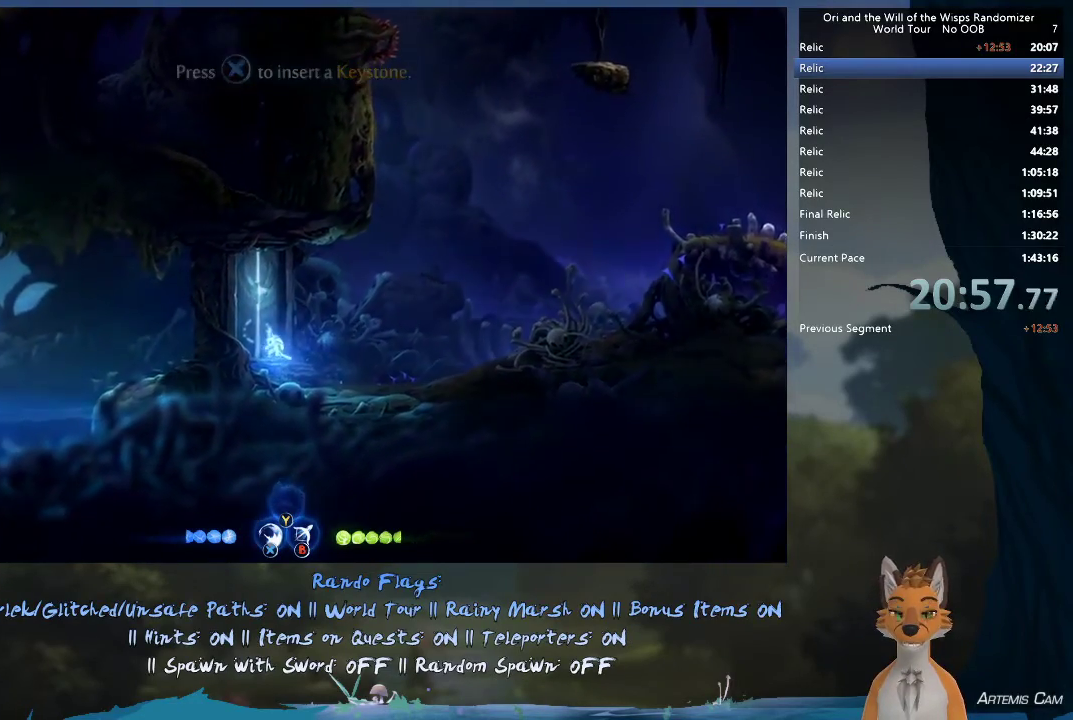
{"dt_ms": 500, "buttons": [], "left_stick": "center", "right_stick": "center", "events": []}
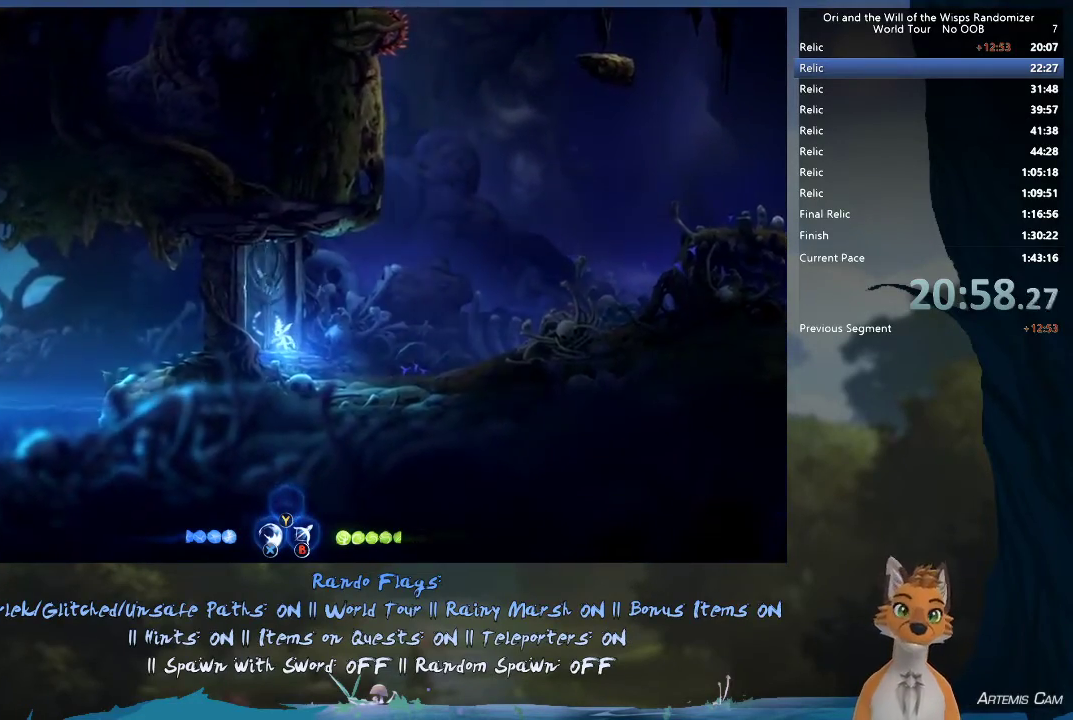
{"dt_ms": 500, "buttons": [], "left_stick": "center", "right_stick": "center", "events": []}
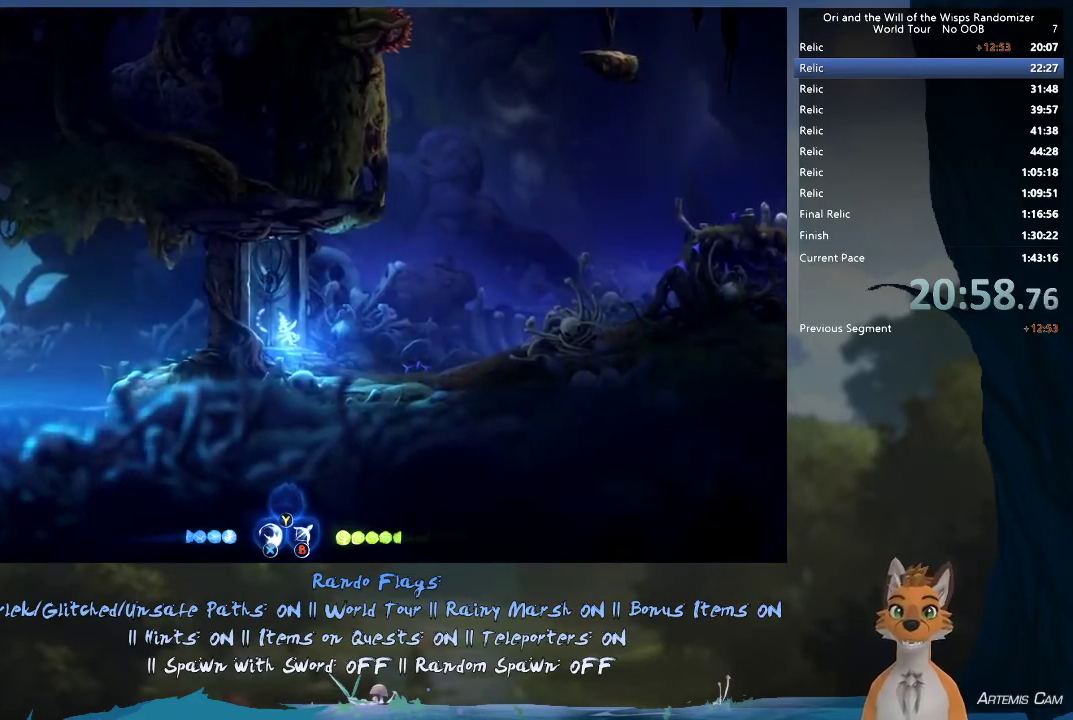
{"dt_ms": 500, "buttons": ["A"], "left_stick": "left", "right_stick": "center", "events": [[100, "A", "down"], [167, "left_stick", "left"], [383, "A", "up"], [433, "A", "down"]]}
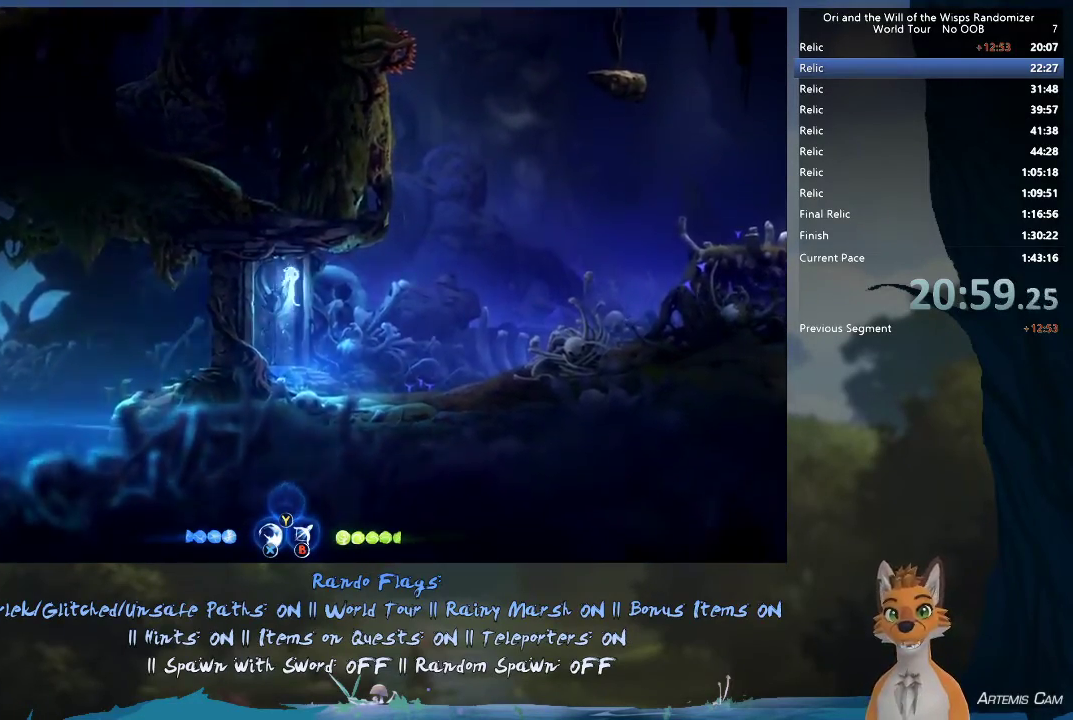
{"dt_ms": 400, "buttons": ["A"], "left_stick": "left", "right_stick": "center", "events": [[83, "A", "up"], [133, "left_stick", "up-left"], [250, "left_stick", "left"], [383, "A", "down"]]}
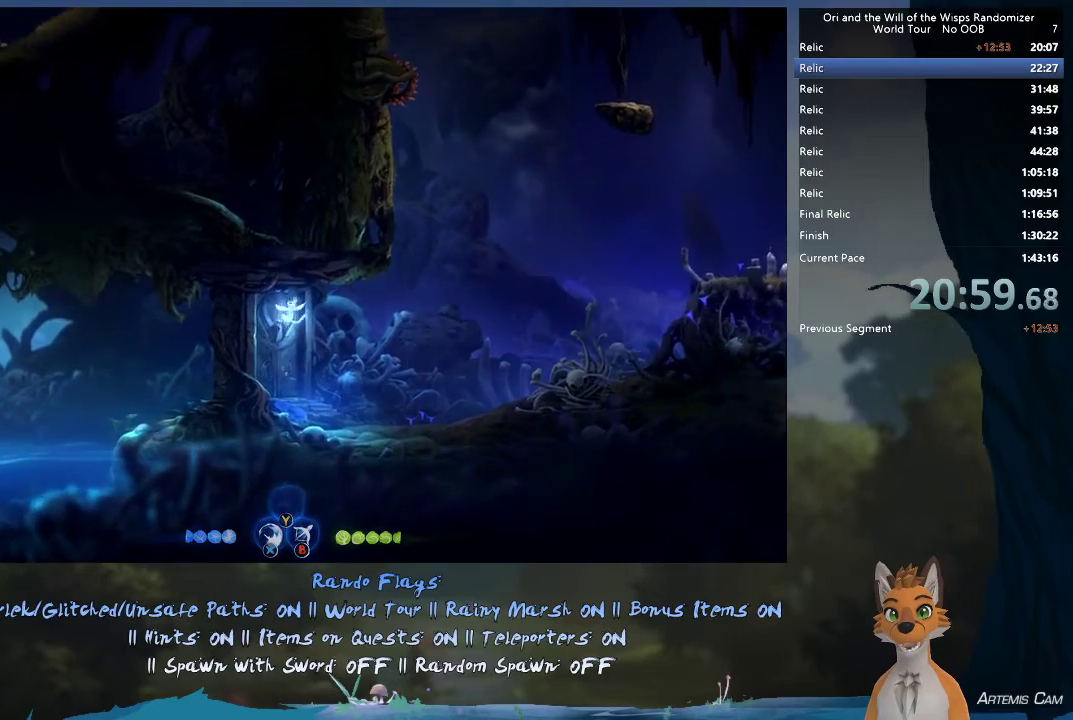
{"dt_ms": 500, "buttons": ["A"], "left_stick": "left", "right_stick": "center", "events": [[100, "A", "up"], [100, "left_stick", "up-left"], [150, "left_stick", "center"], [250, "left_stick", "left"], [433, "A", "down"]]}
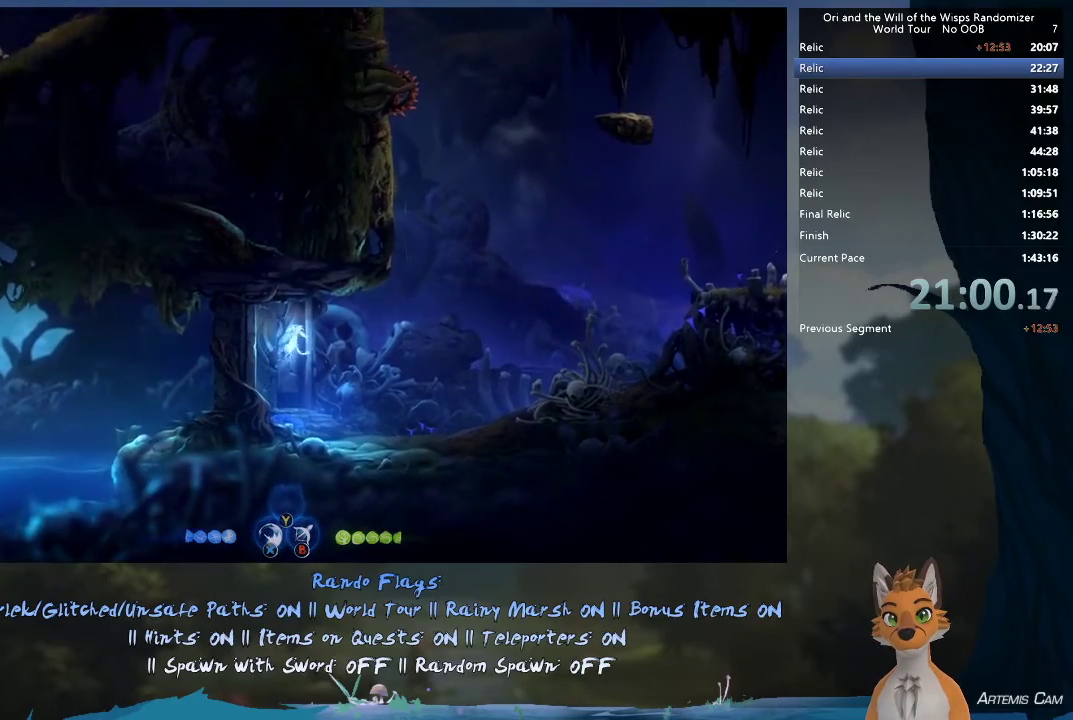
{"dt_ms": 600, "buttons": [], "left_stick": "left", "right_stick": "center", "events": [[83, "A", "up"], [417, "A", "down"], [550, "A", "up"]]}
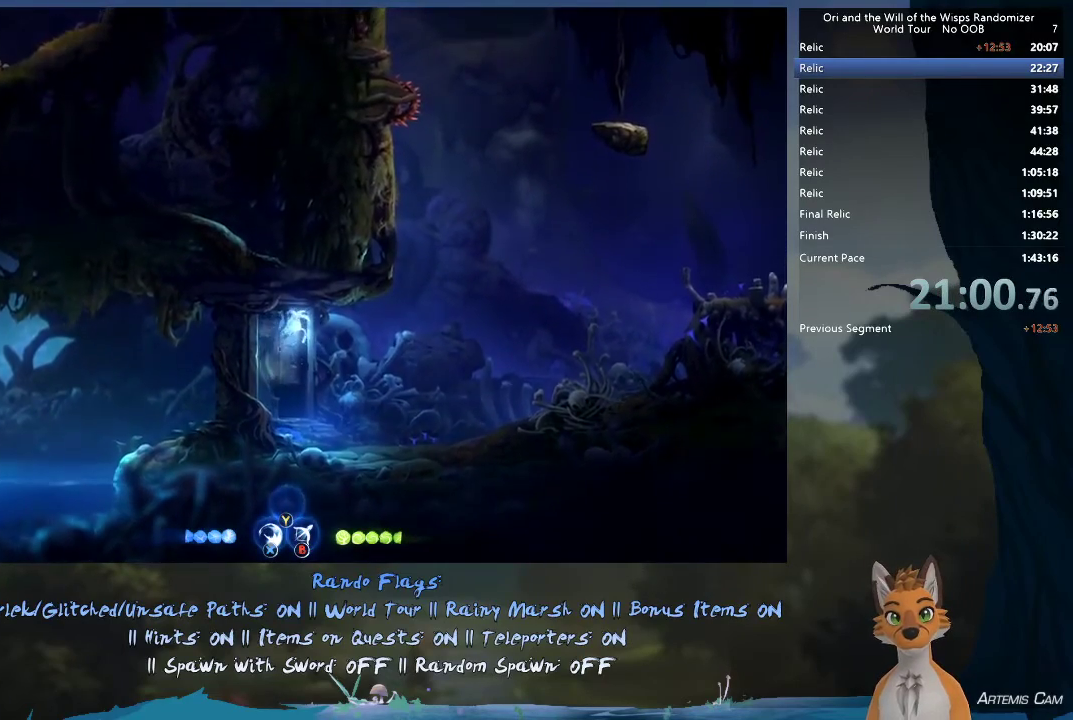
{"dt_ms": 600, "buttons": ["A"], "left_stick": "left", "right_stick": "center", "events": [[217, "A", "down"], [433, "A", "up"], [600, "A", "down"]]}
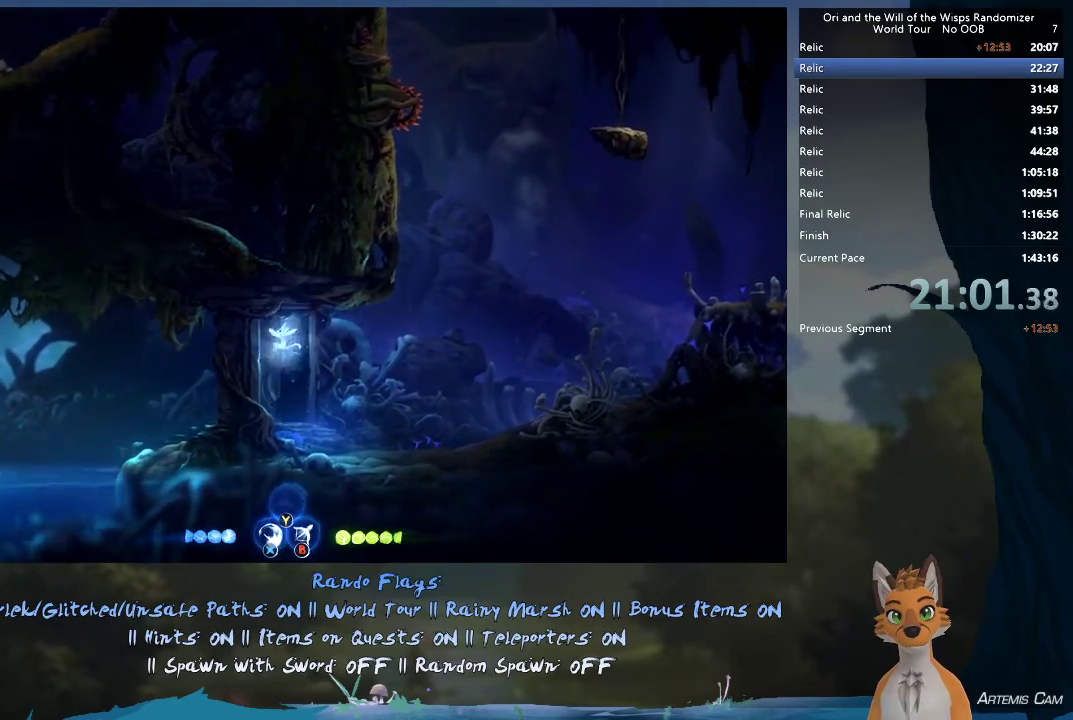
{"dt_ms": 400, "buttons": [], "left_stick": "left", "right_stick": "center", "events": [[217, "A", "up"]]}
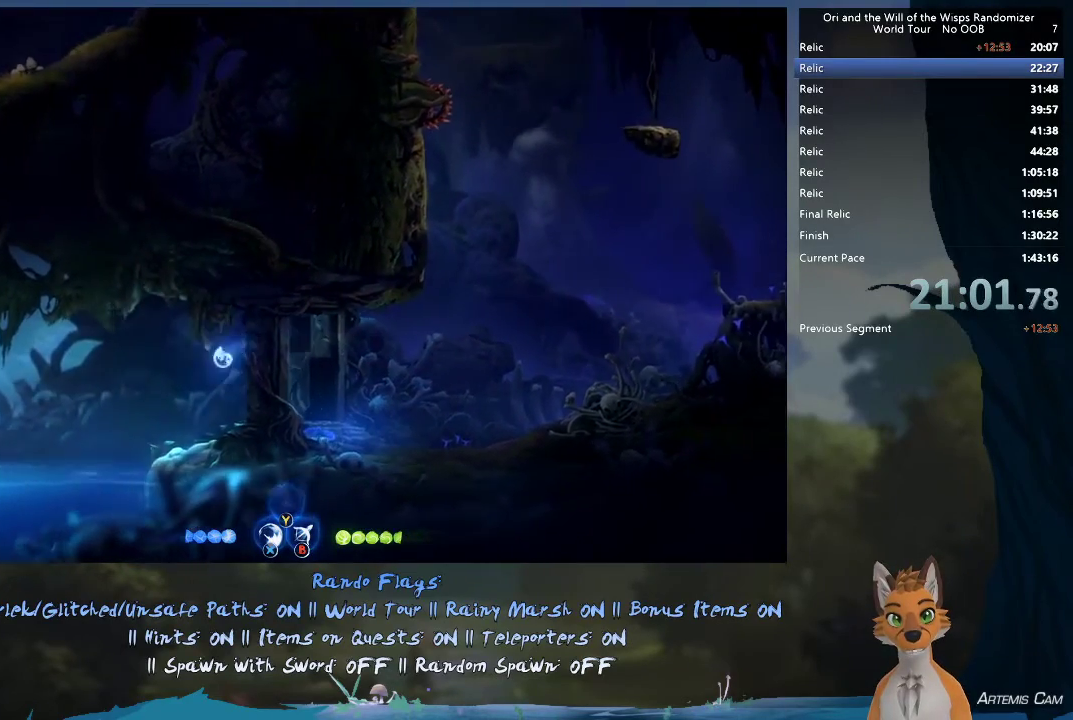
{"dt_ms": 500, "buttons": [], "left_stick": "left", "right_stick": "center", "events": [[150, "R1", "down"], [150, "left_stick", "up-left"], [400, "R1", "up"], [483, "left_stick", "left"]]}